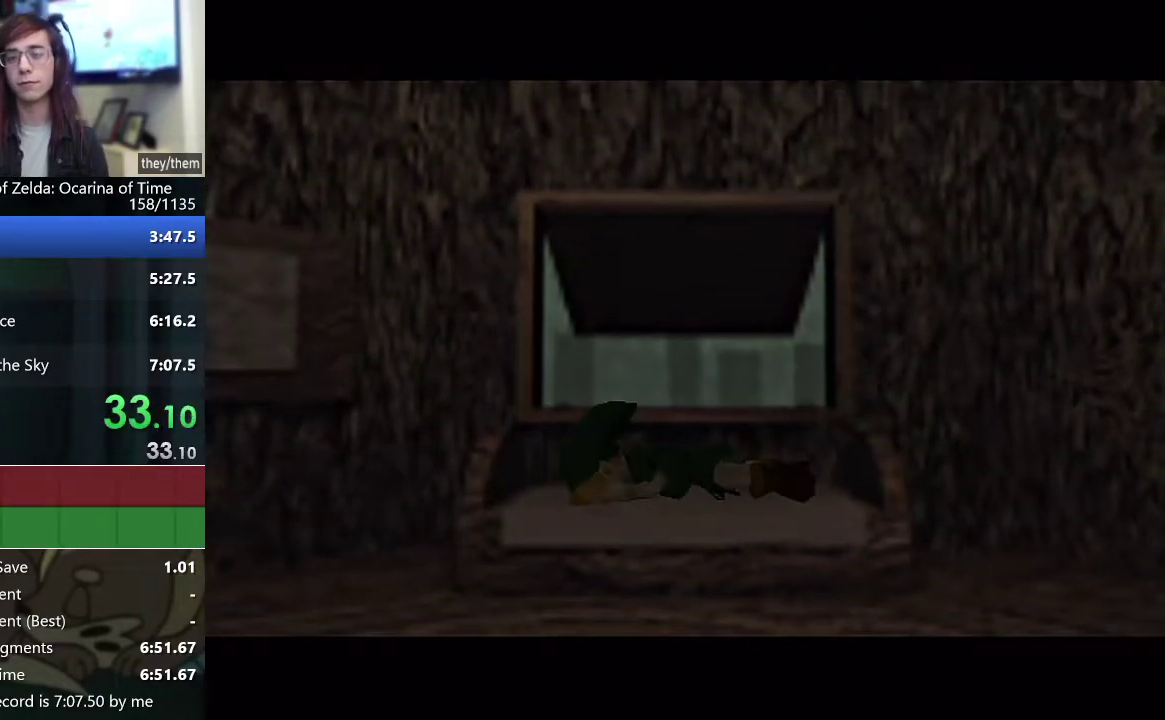
Gameplay with a controller (Nintendo layout); each line is a JSON object with the inputs held at the frame after it. "events" lists button and stick changes between this image and that frame as [ms after this image, input, new state], when the widget could be followed in between. Not read: L3 R3 right_stick.
{"buttons": [], "left_stick": "up-left", "events": [[117, "left_stick", "up-left"], [167, "left_stick", "down"], [400, "left_stick", "down-right"], [483, "left_stick", "up-left"]]}
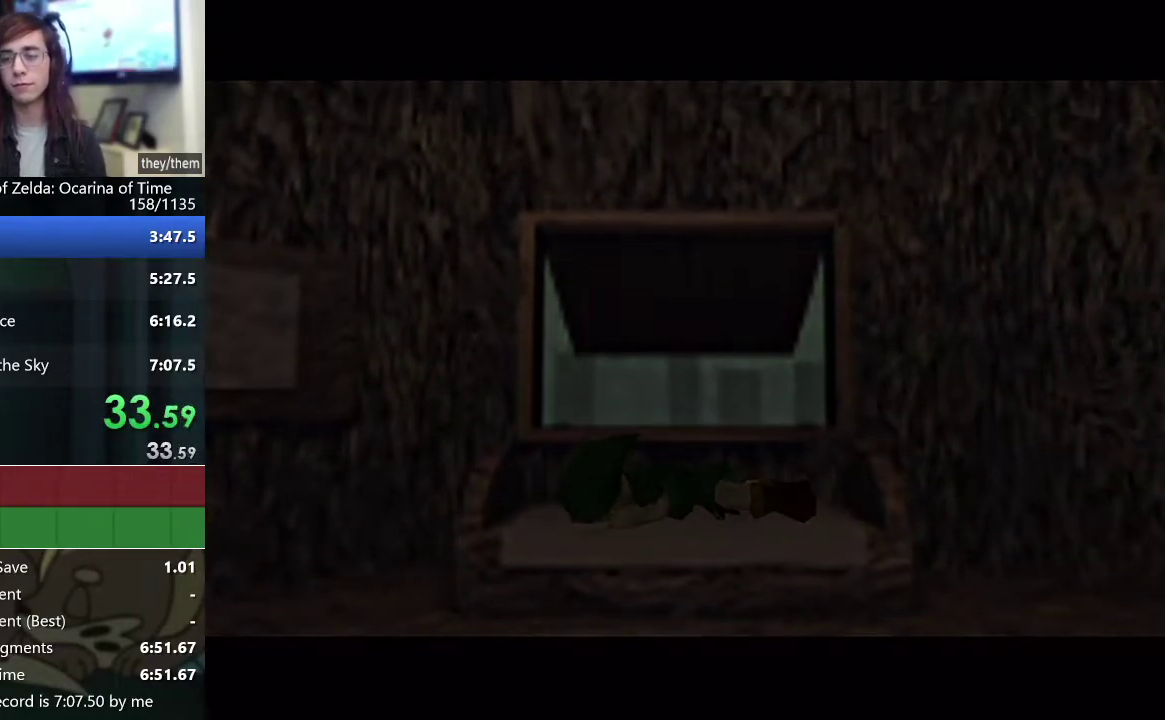
{"buttons": [], "left_stick": "center", "events": [[50, "left_stick", "down-right"], [117, "left_stick", "left"], [217, "left_stick", "down-right"], [400, "left_stick", "center"]]}
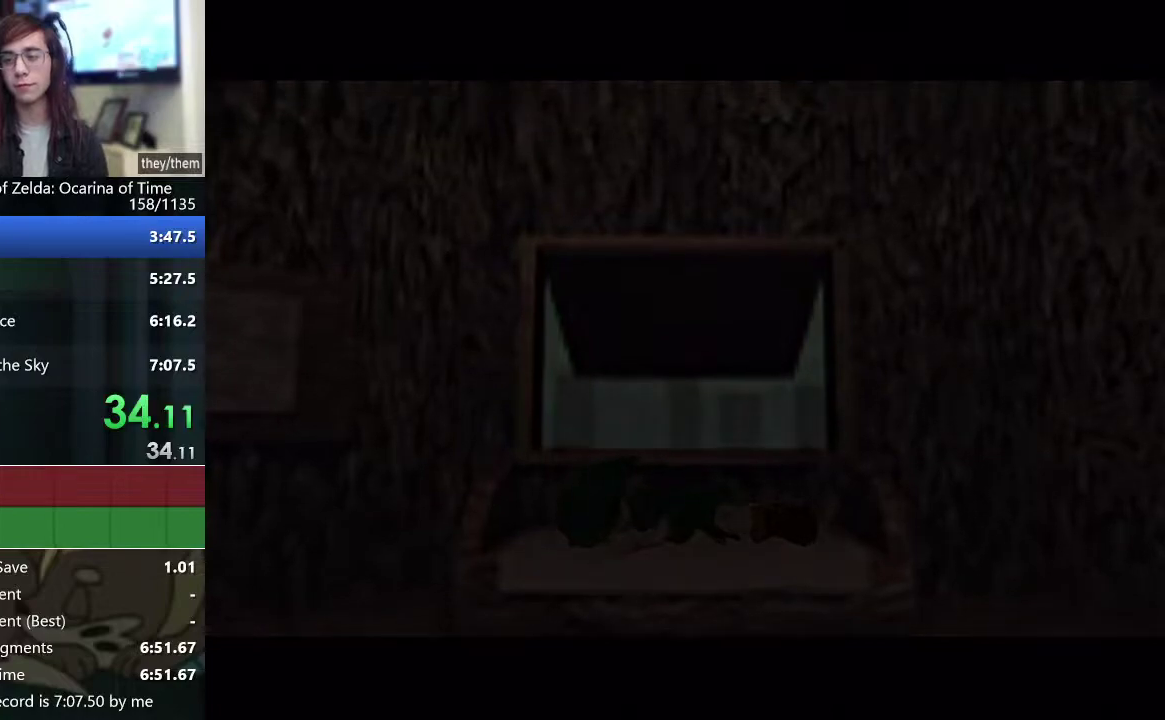
{"buttons": [], "left_stick": "center", "events": []}
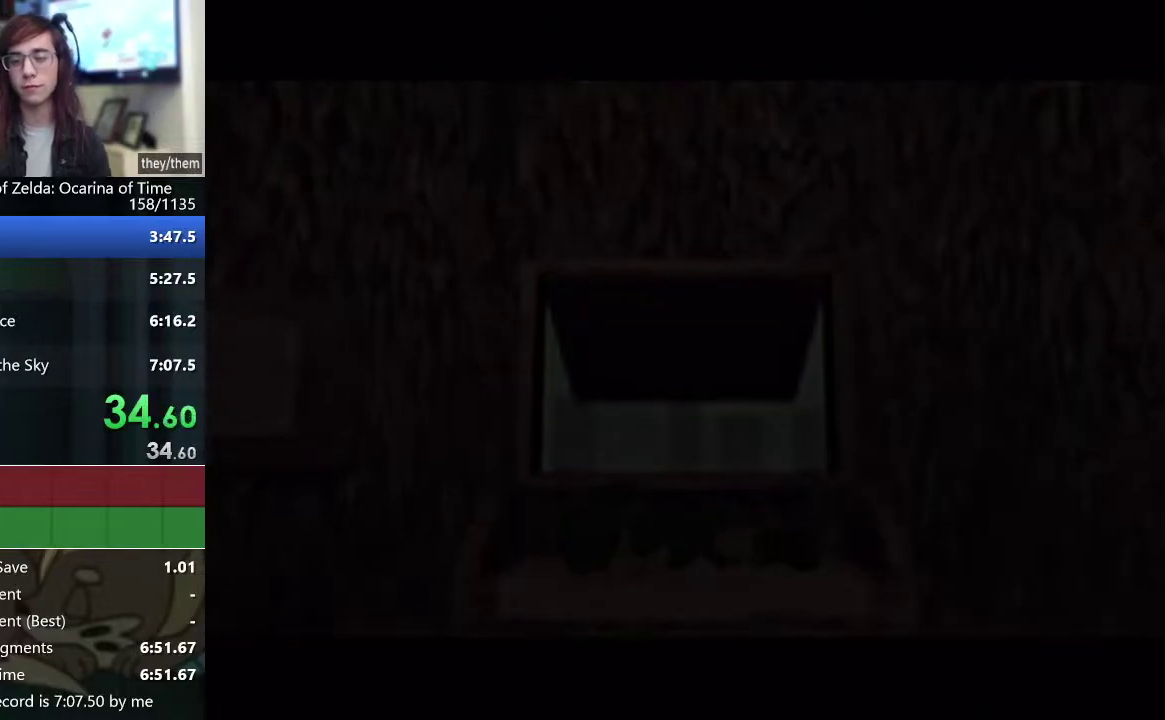
{"buttons": [], "left_stick": "center", "events": []}
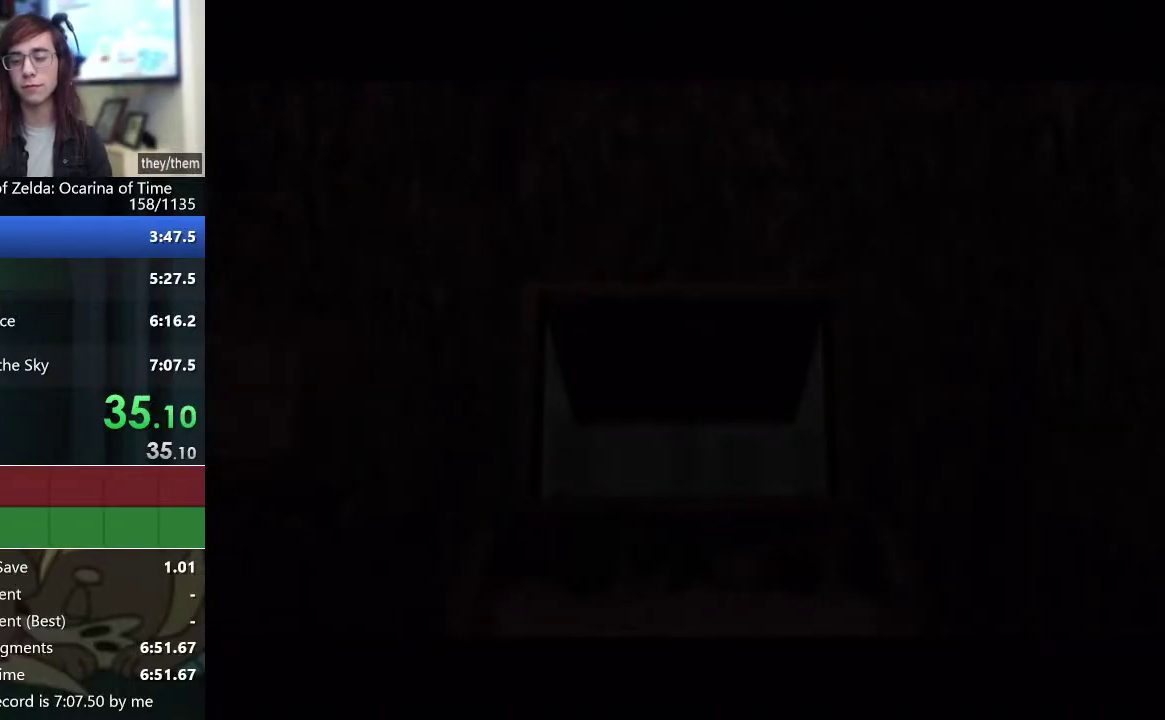
{"buttons": [], "left_stick": "down-right"}
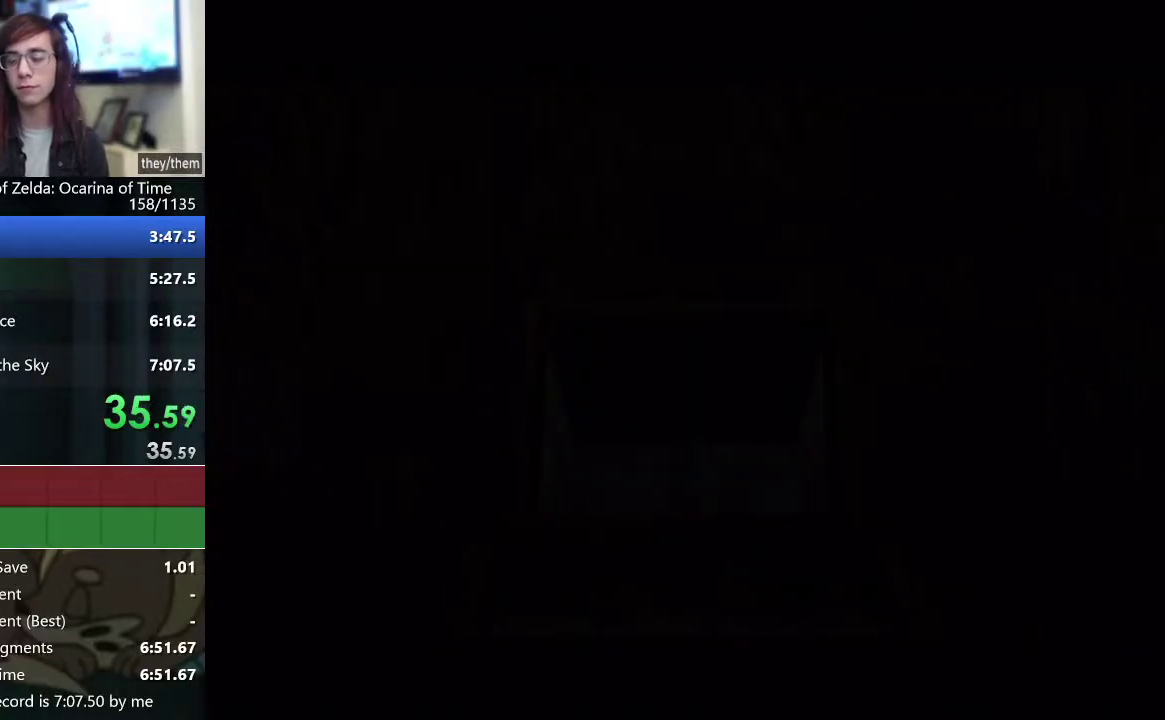
{"buttons": [], "left_stick": "down-right"}
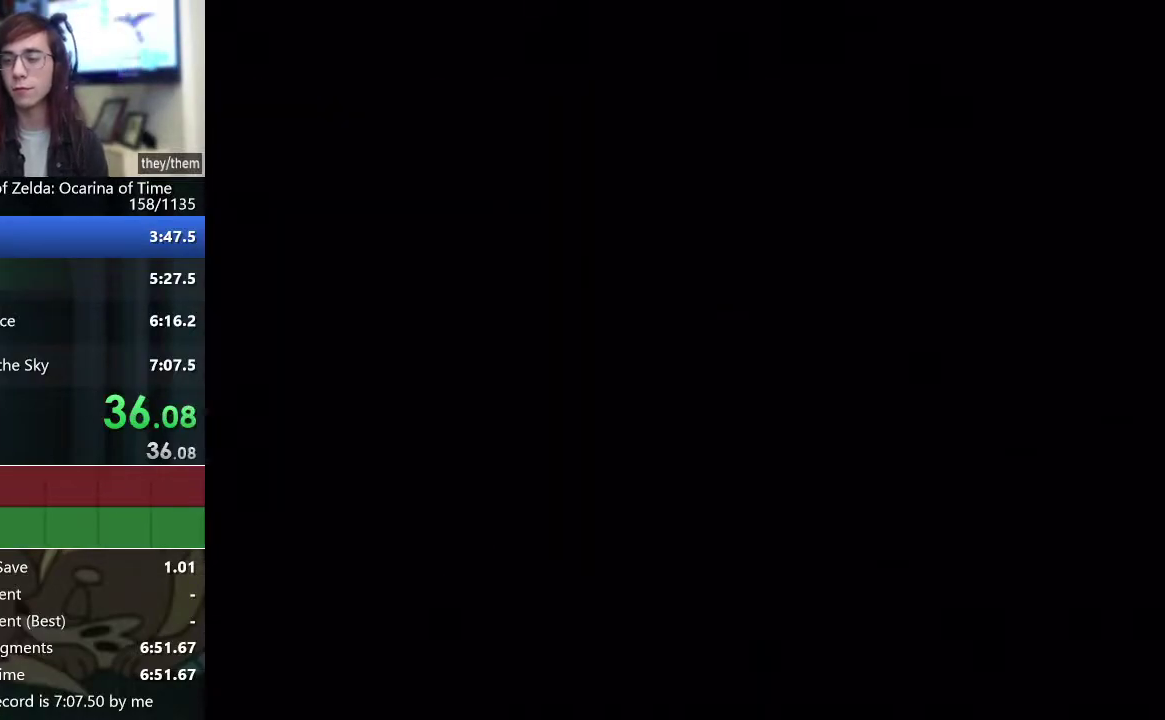
{"buttons": [], "left_stick": "center", "events": [[17, "left_stick", "left"], [117, "left_stick", "down-right"], [183, "left_stick", "center"]]}